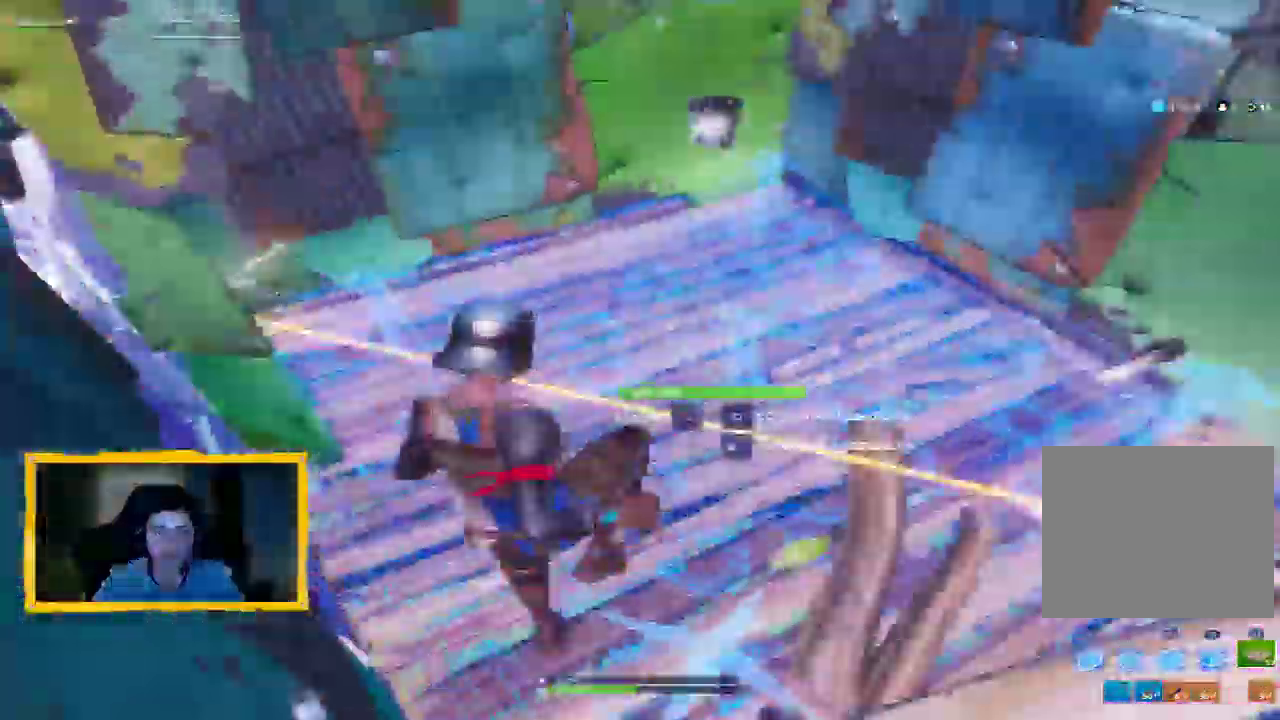
Gameplay with a controller (PlayStation layout); each line is a JSON object with the inputs held at the frame after it. "events" lists button and stick changes between this image and that frame as [ms after this image, input, new state], when the widget could be followed in between.
{"buttons": ["L1"], "left_stick": "up-right", "right_stick": "right", "events": [[33, "R1", "down"], [167, "right_stick", "down"], [233, "left_stick", "up-right"], [300, "CIRCLE", "down"], [333, "R1", "up"], [367, "CIRCLE", "up"], [367, "L1", "down"], [500, "right_stick", "right"]]}
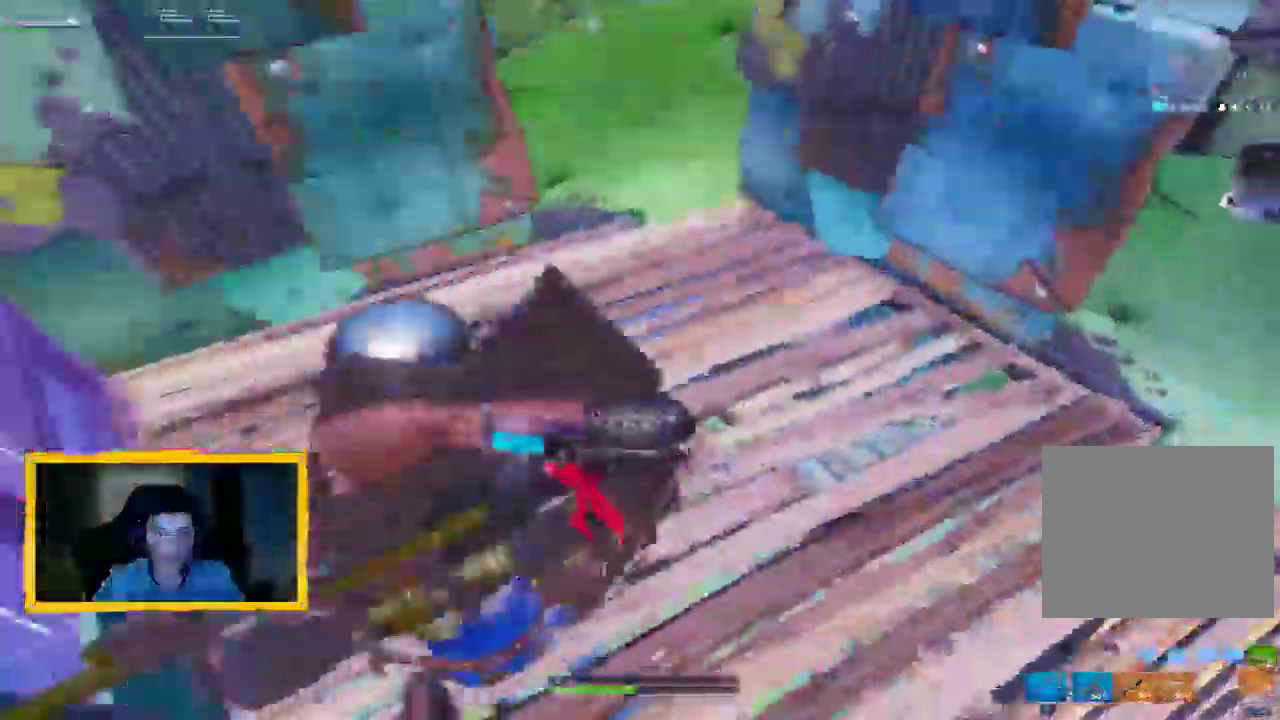
{"buttons": ["CIRCLE"], "left_stick": "down-left", "right_stick": "right", "events": [[67, "left_stick", "up-left"], [200, "L1", "up"], [300, "left_stick", "left"], [400, "left_stick", "down-left"], [467, "CIRCLE", "down"]]}
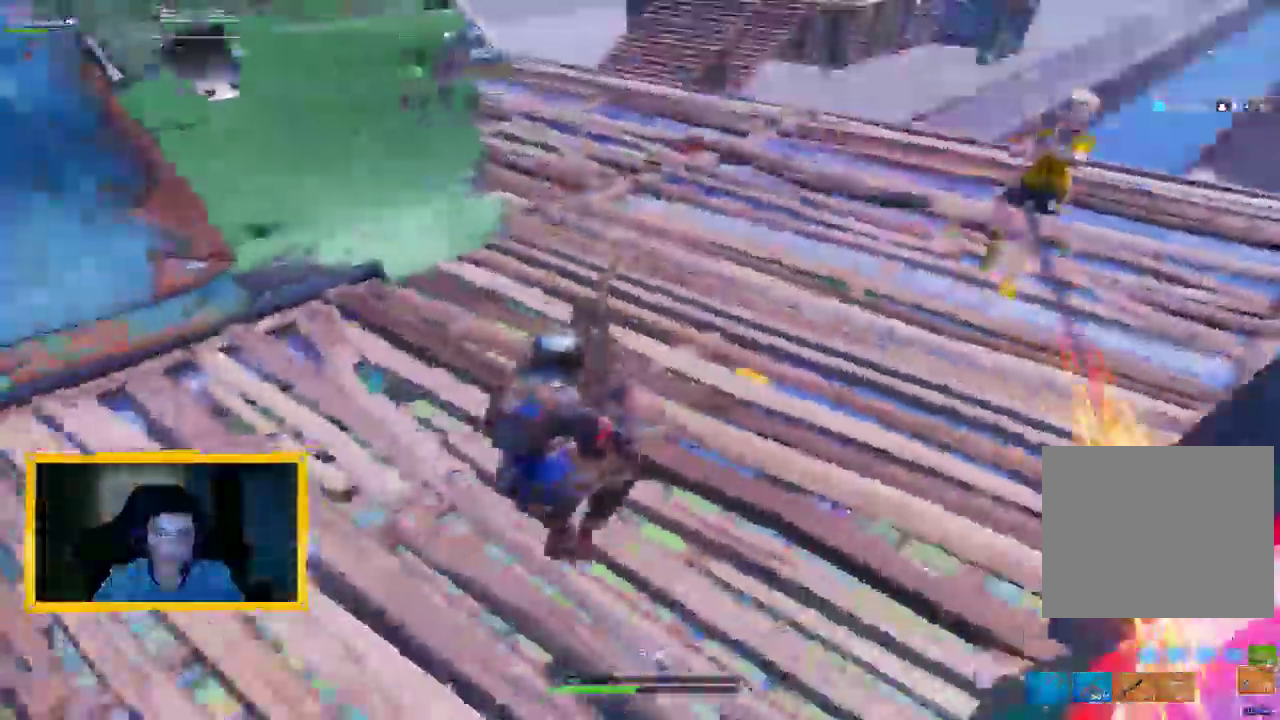
{"buttons": ["L2"], "left_stick": "up", "right_stick": "right", "events": [[33, "CIRCLE", "up"], [33, "left_stick", "down"], [133, "CROSS", "down"], [167, "CROSS", "up"], [200, "R2", "down"], [333, "left_stick", "down-left"], [400, "R2", "up"], [433, "L2", "down"], [500, "left_stick", "up"]]}
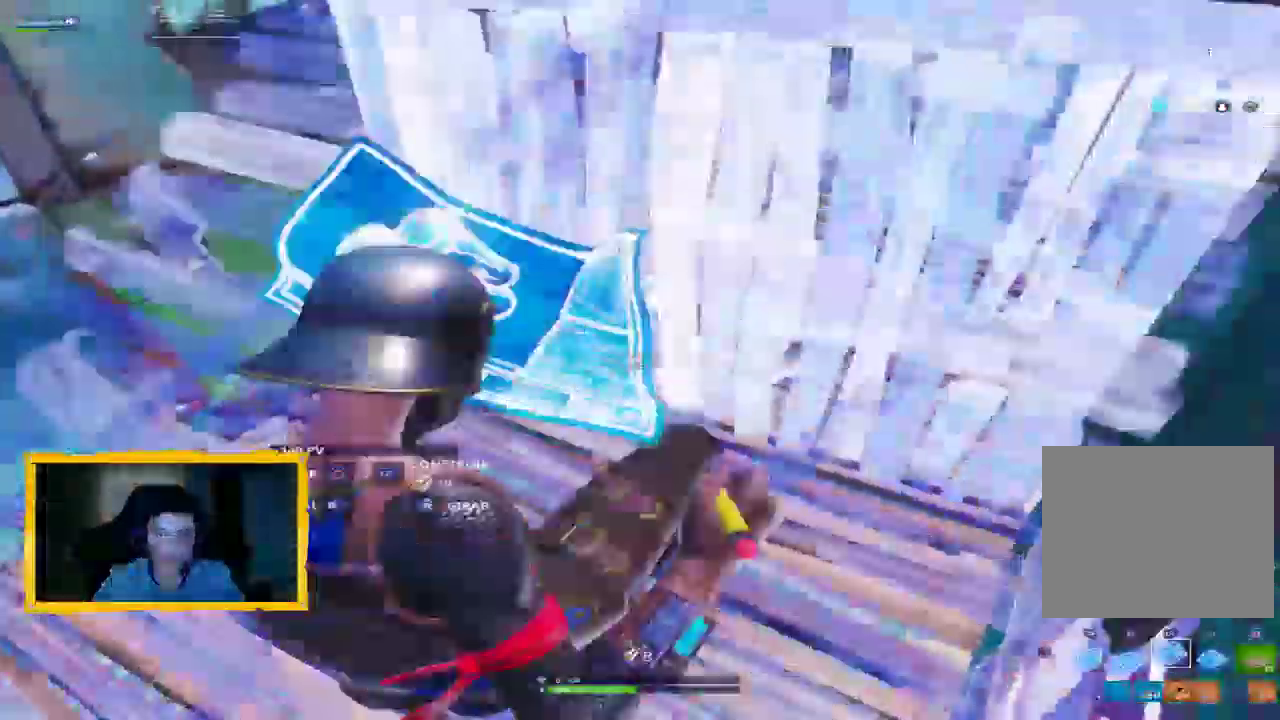
{"buttons": ["R1"], "left_stick": "up-left", "right_stick": "right", "events": [[67, "CIRCLE", "down"], [100, "L2", "up"], [133, "CIRCLE", "up"], [167, "L3", "down"], [300, "L3", "up"], [300, "left_stick", "up-left"], [300, "right_stick", "up-right"], [467, "right_stick", "right"], [500, "R1", "down"]]}
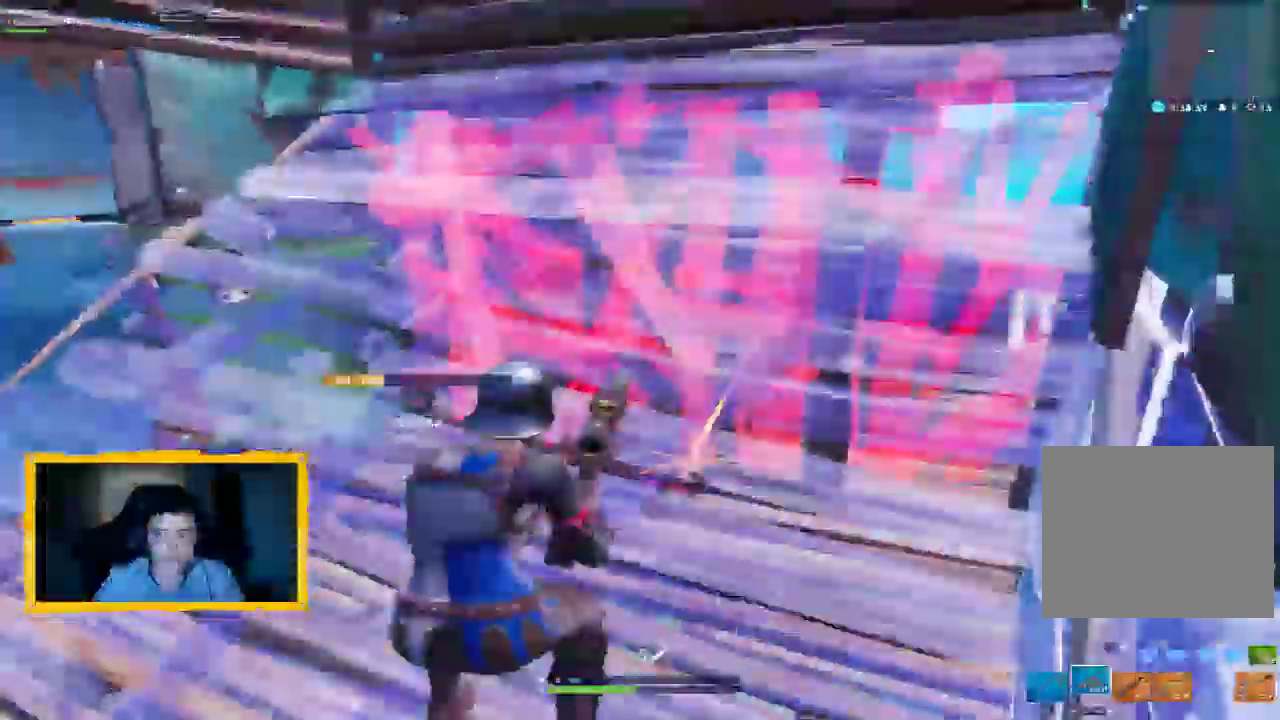
{"buttons": [], "left_stick": "up", "right_stick": "up-right", "events": [[100, "R1", "up"], [133, "left_stick", "up"], [133, "right_stick", "up-right"], [200, "R1", "down"], [233, "left_stick", "center"], [267, "R1", "up"], [400, "right_stick", "right"], [433, "left_stick", "up"], [500, "right_stick", "up-right"]]}
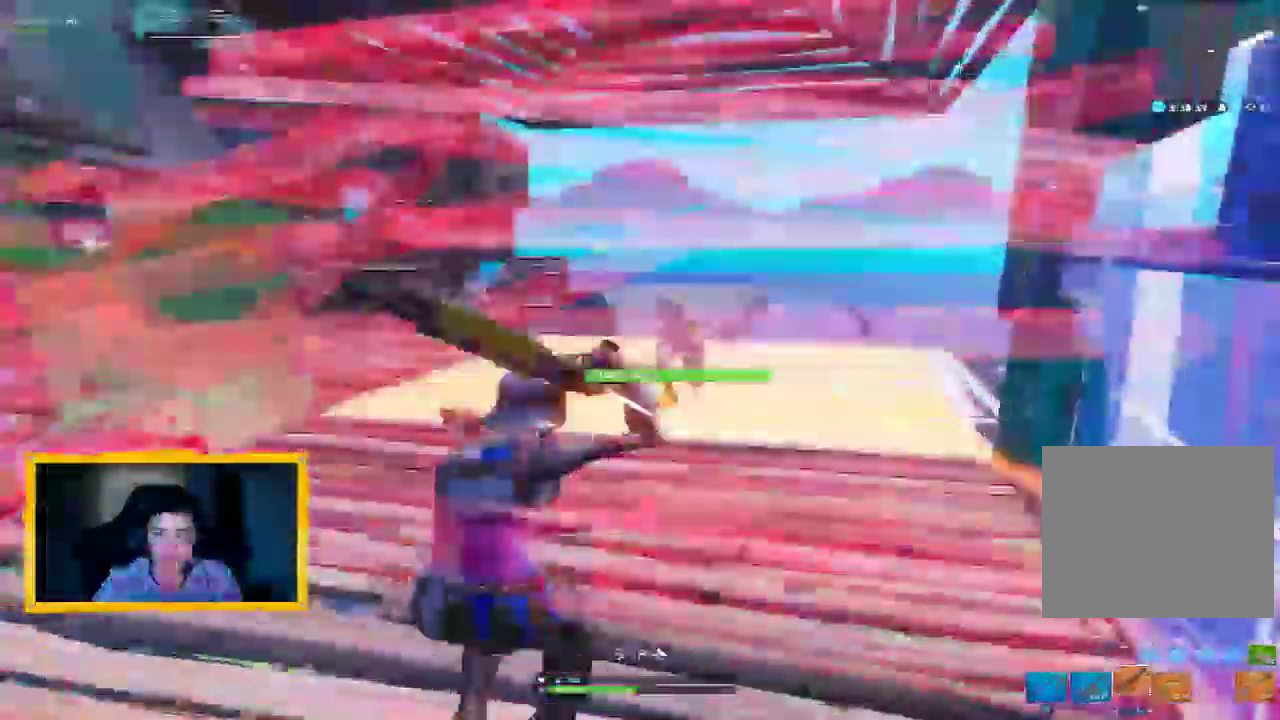
{"buttons": ["CROSS", "L3"], "left_stick": "up-left", "right_stick": "right", "events": [[167, "L2", "down"], [200, "right_stick", "up"], [233, "R2", "down"], [267, "left_stick", "up-left"], [300, "right_stick", "right"], [333, "L2", "up"], [367, "CROSS", "down"], [367, "R2", "up"], [400, "L3", "down"]]}
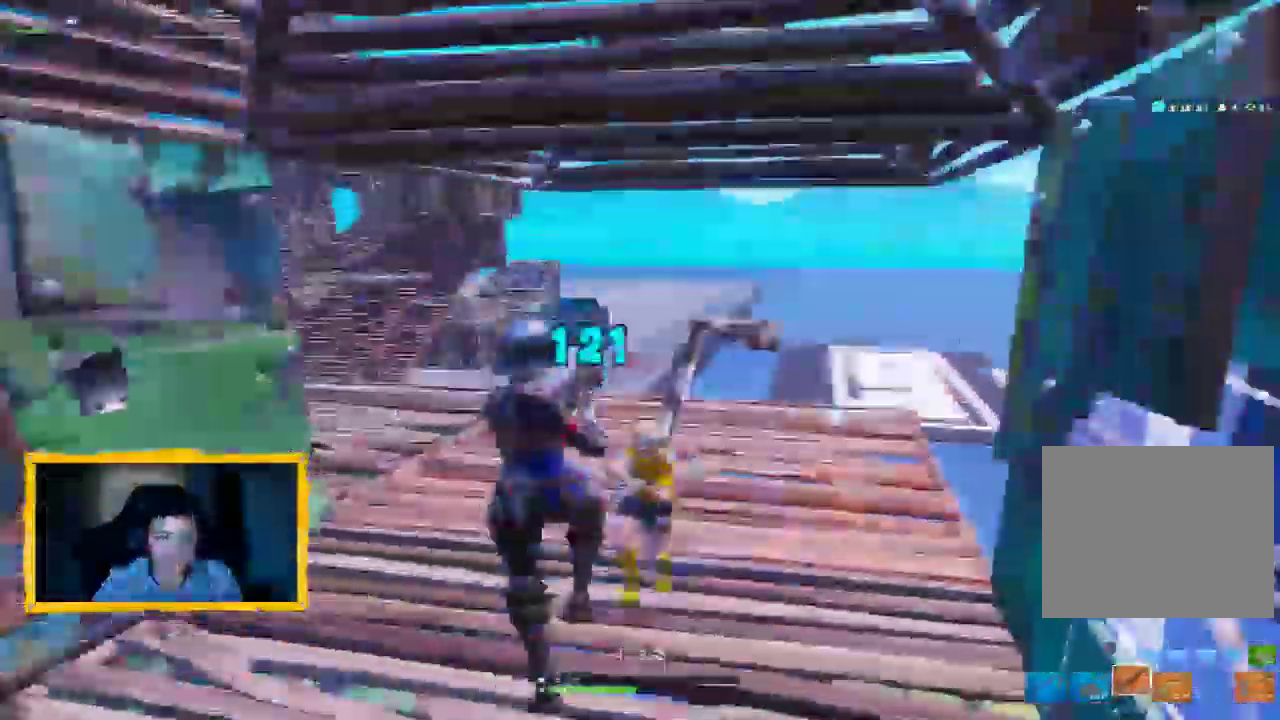
{"buttons": ["CROSS"], "left_stick": "left", "right_stick": "right", "events": [[67, "L3", "up"], [67, "right_stick", "down-right"], [300, "left_stick", "left"], [333, "L1", "down"], [433, "L1", "up"], [433, "right_stick", "right"]]}
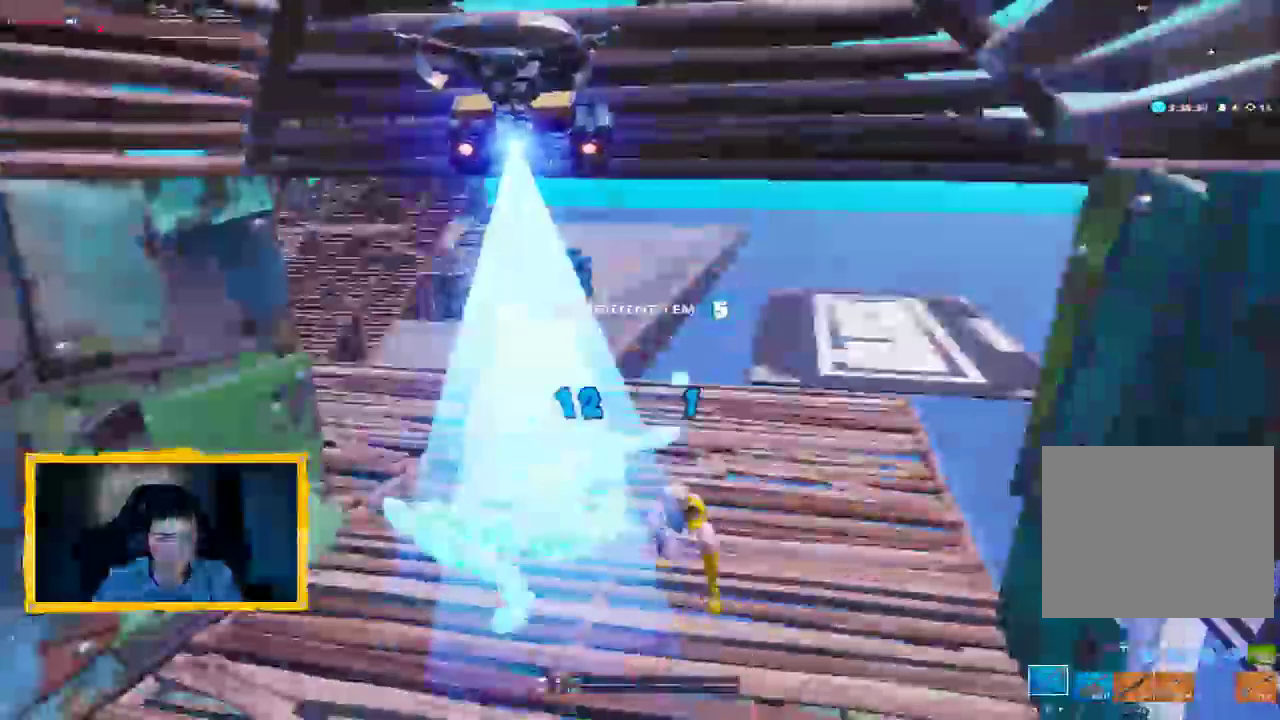
{"buttons": [], "left_stick": "center", "right_stick": "center", "events": [[67, "left_stick", "center"], [67, "right_stick", "center"], [333, "CROSS", "up"]]}
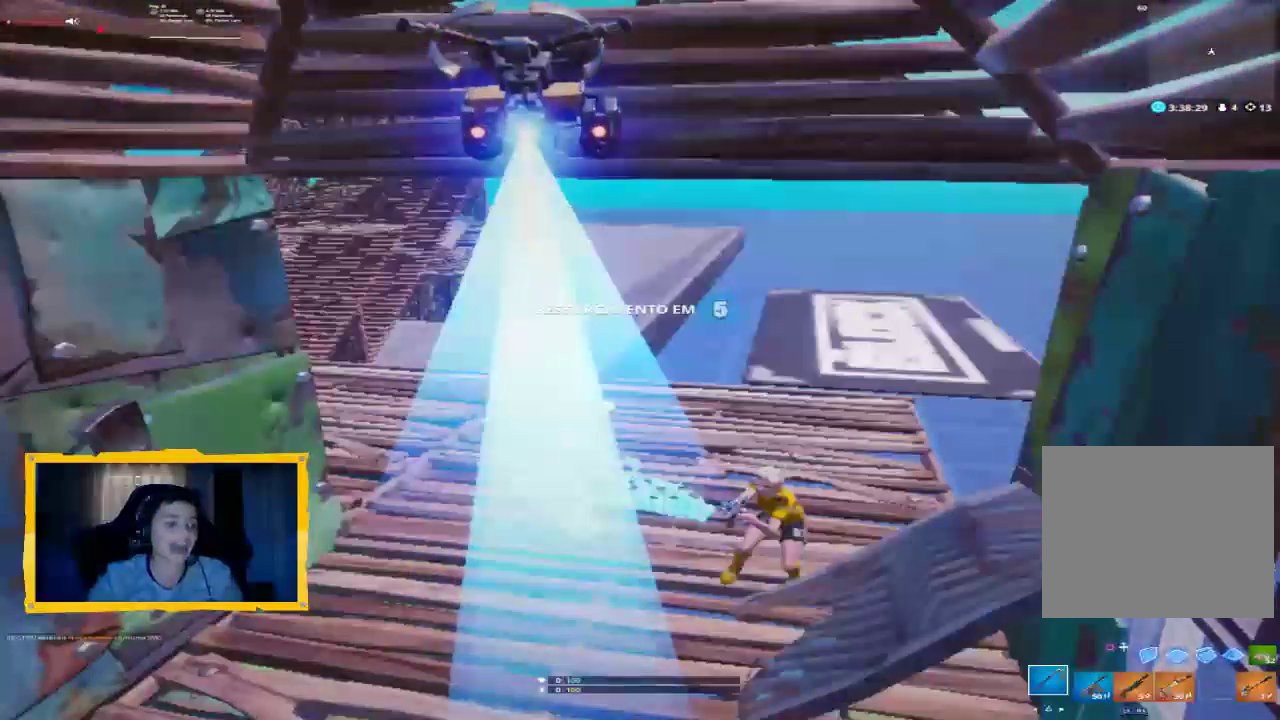
{"buttons": [], "left_stick": "center", "right_stick": "center", "events": []}
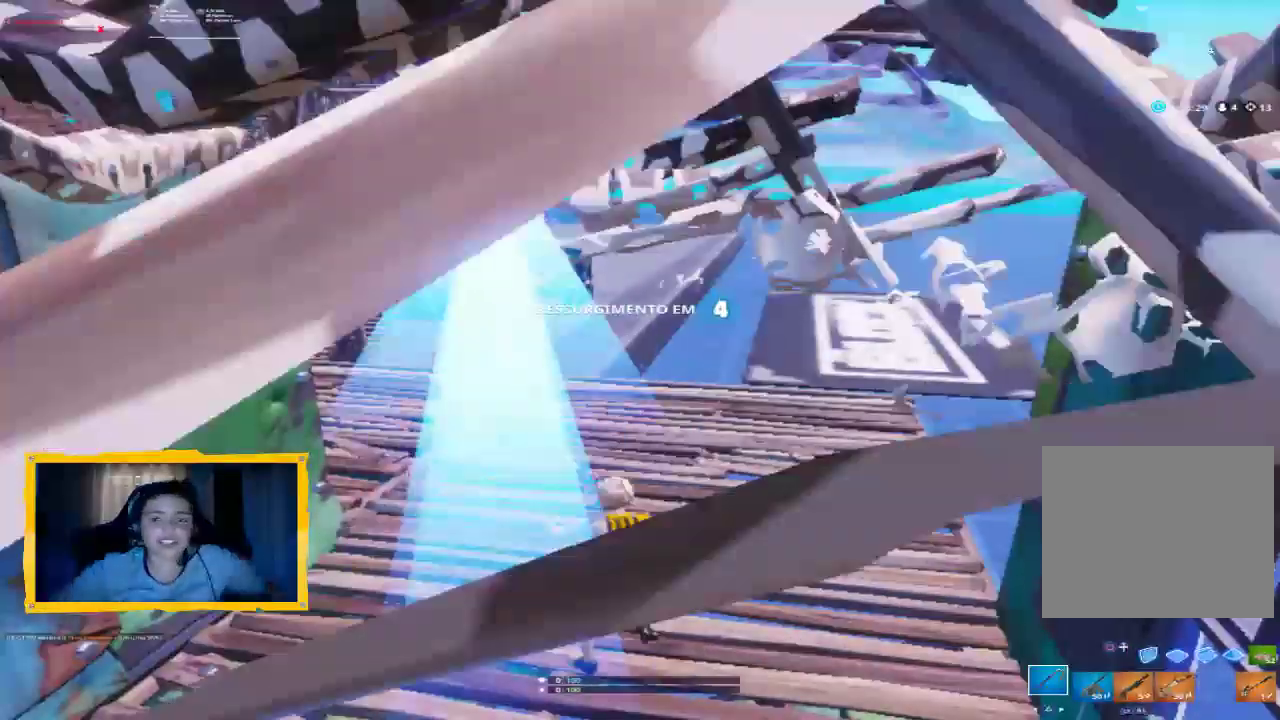
{"buttons": [], "left_stick": "center", "right_stick": "center", "events": []}
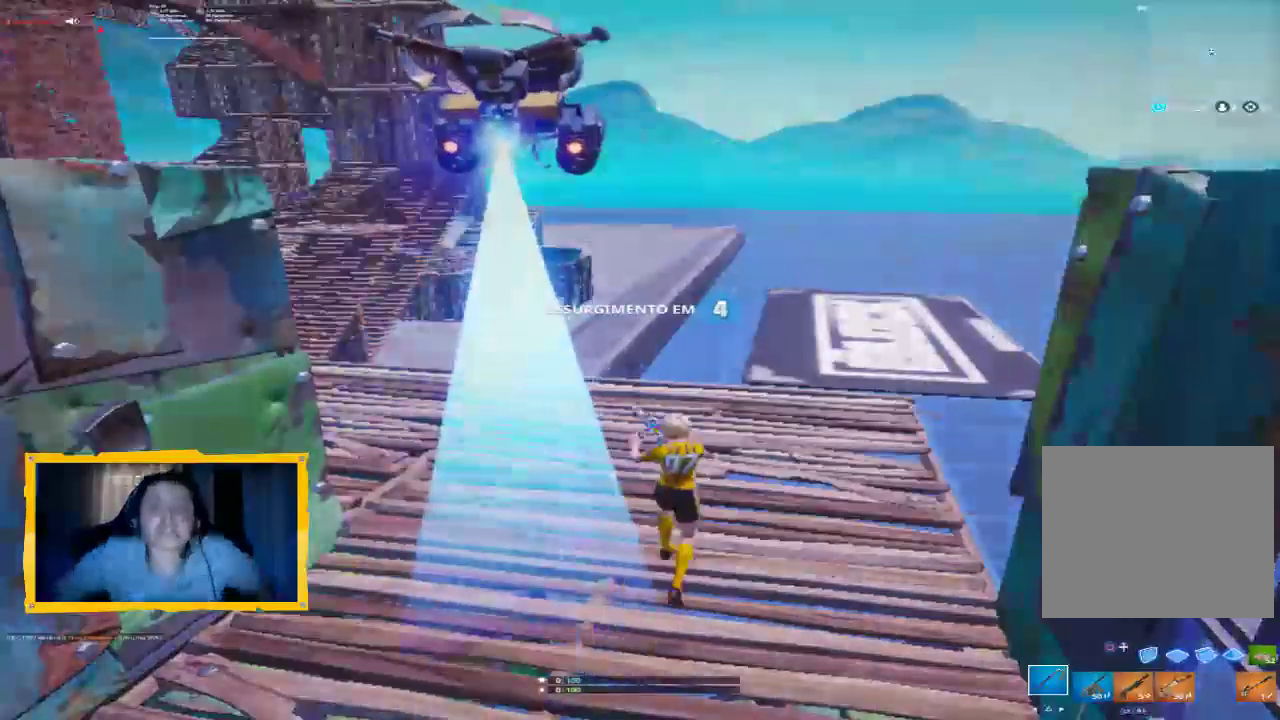
{"buttons": [], "left_stick": "center", "right_stick": "center", "events": []}
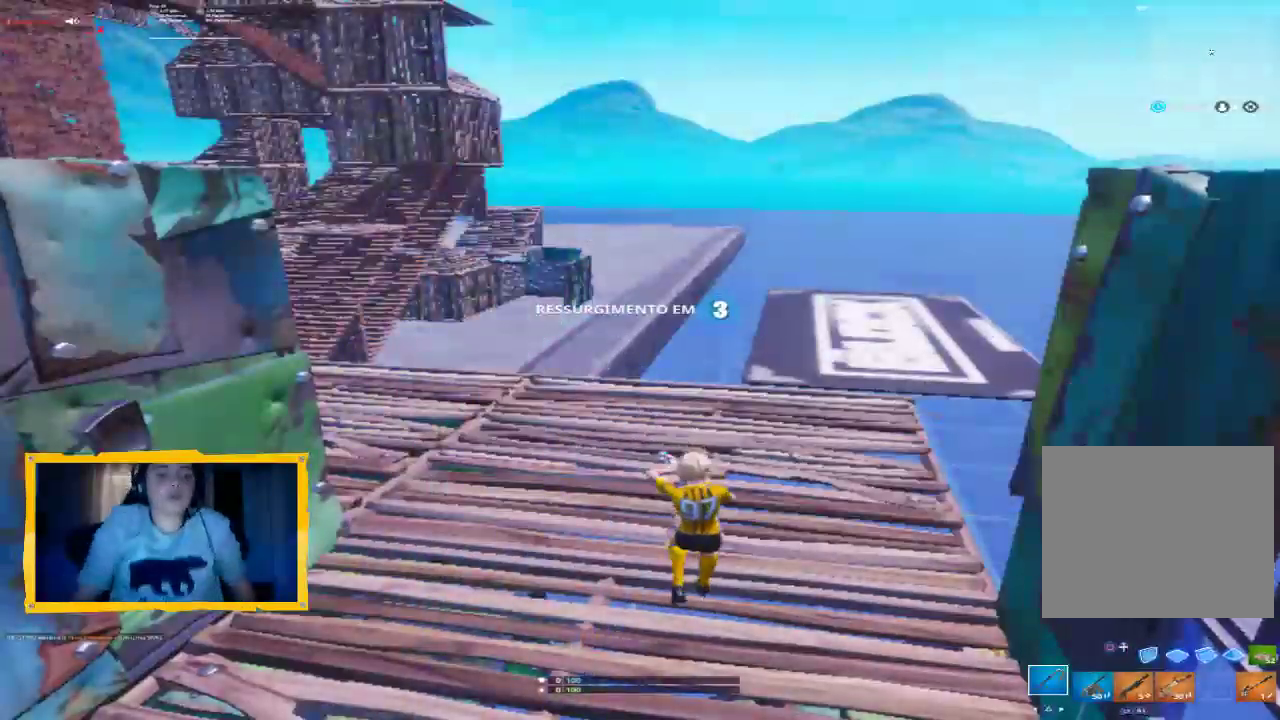
{"buttons": [], "left_stick": "center", "right_stick": "center", "events": []}
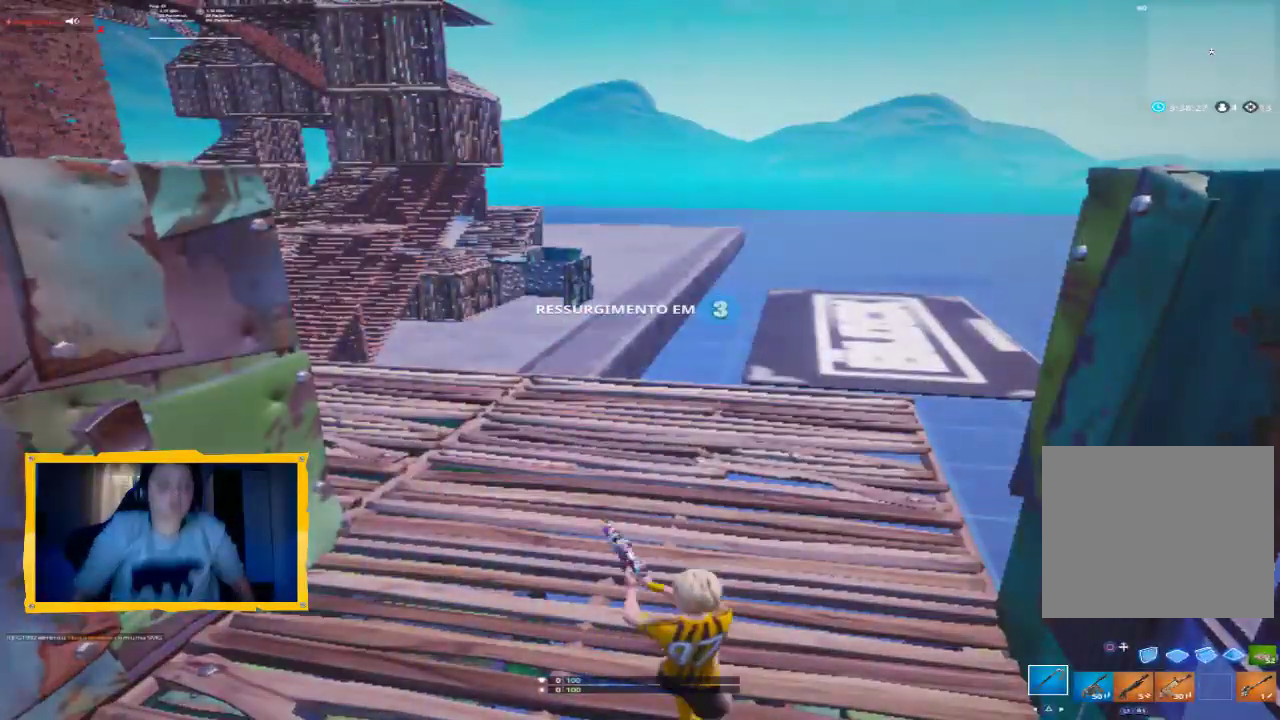
{"buttons": [], "left_stick": "center", "right_stick": "center", "events": []}
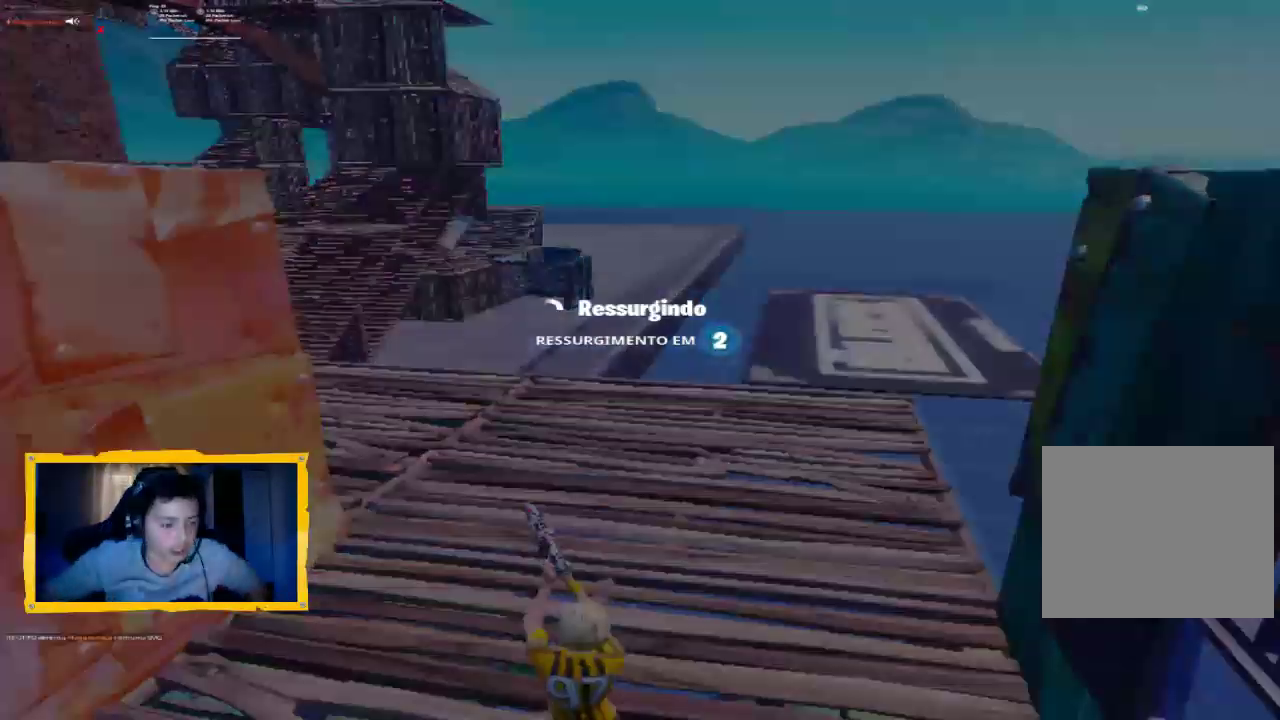
{"buttons": [], "left_stick": "center", "right_stick": "center", "events": []}
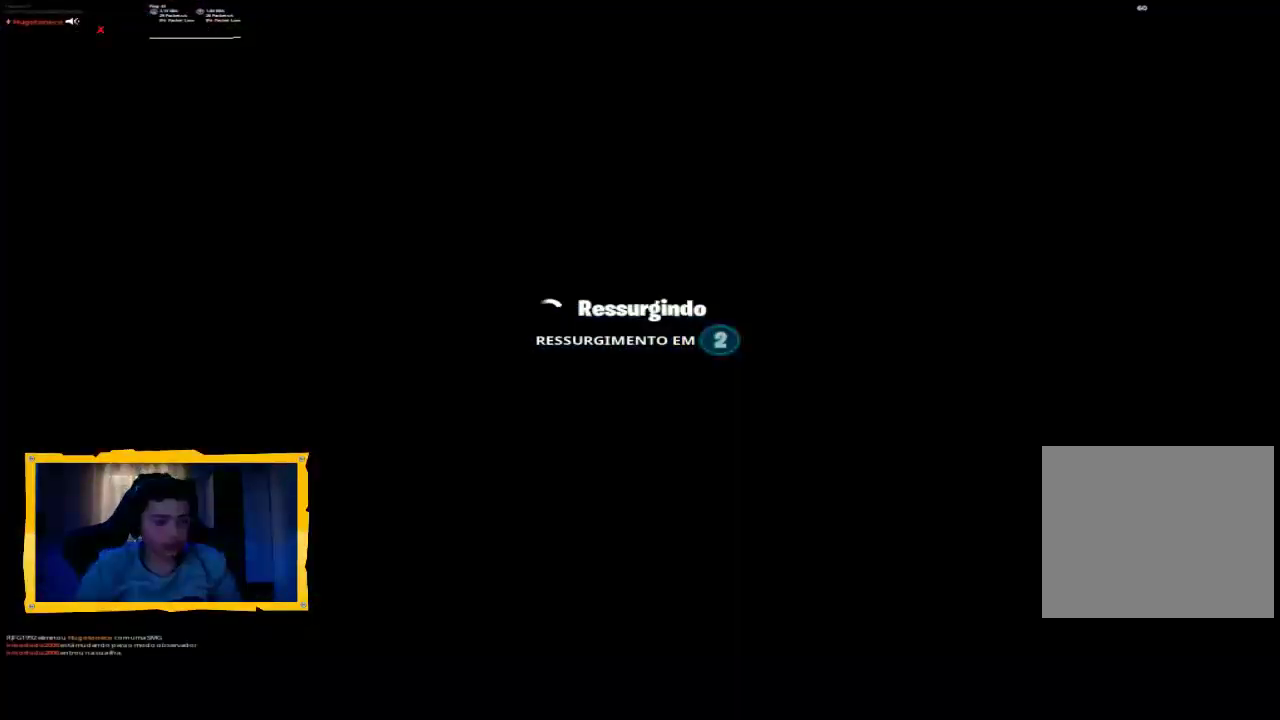
{"buttons": [], "left_stick": "center", "right_stick": "center", "events": []}
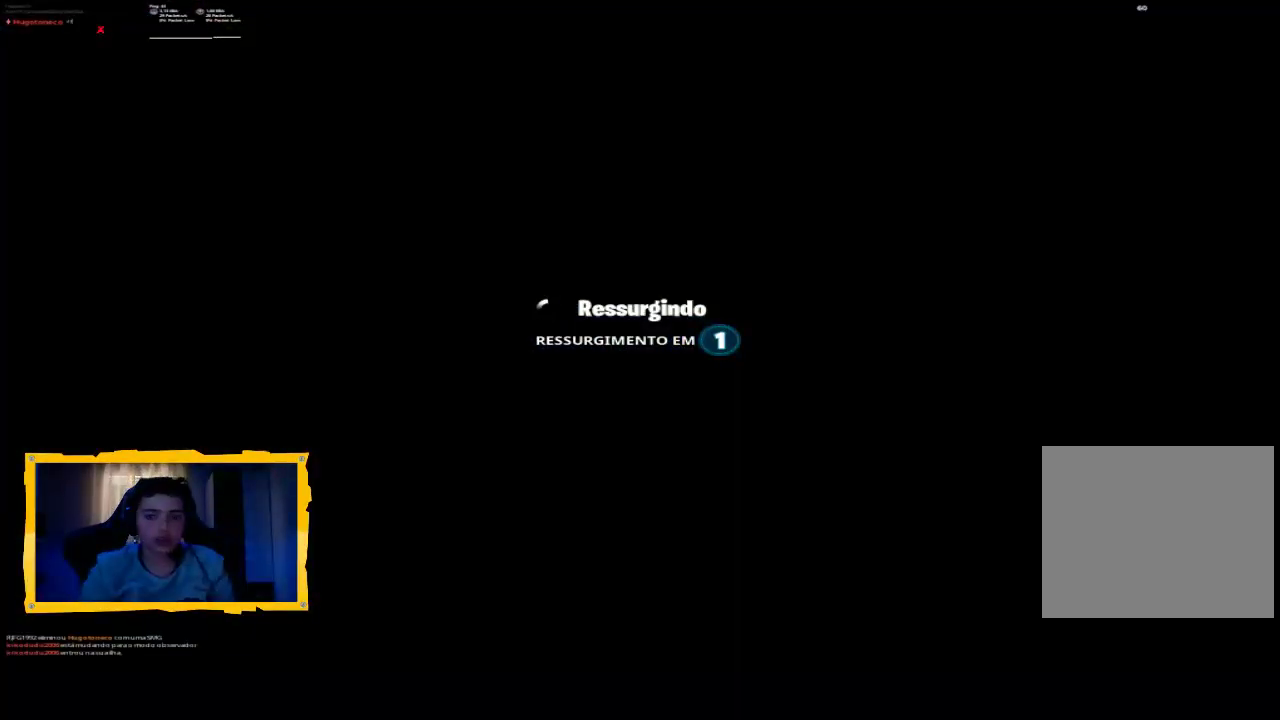
{"buttons": [], "left_stick": "center", "right_stick": "center", "events": []}
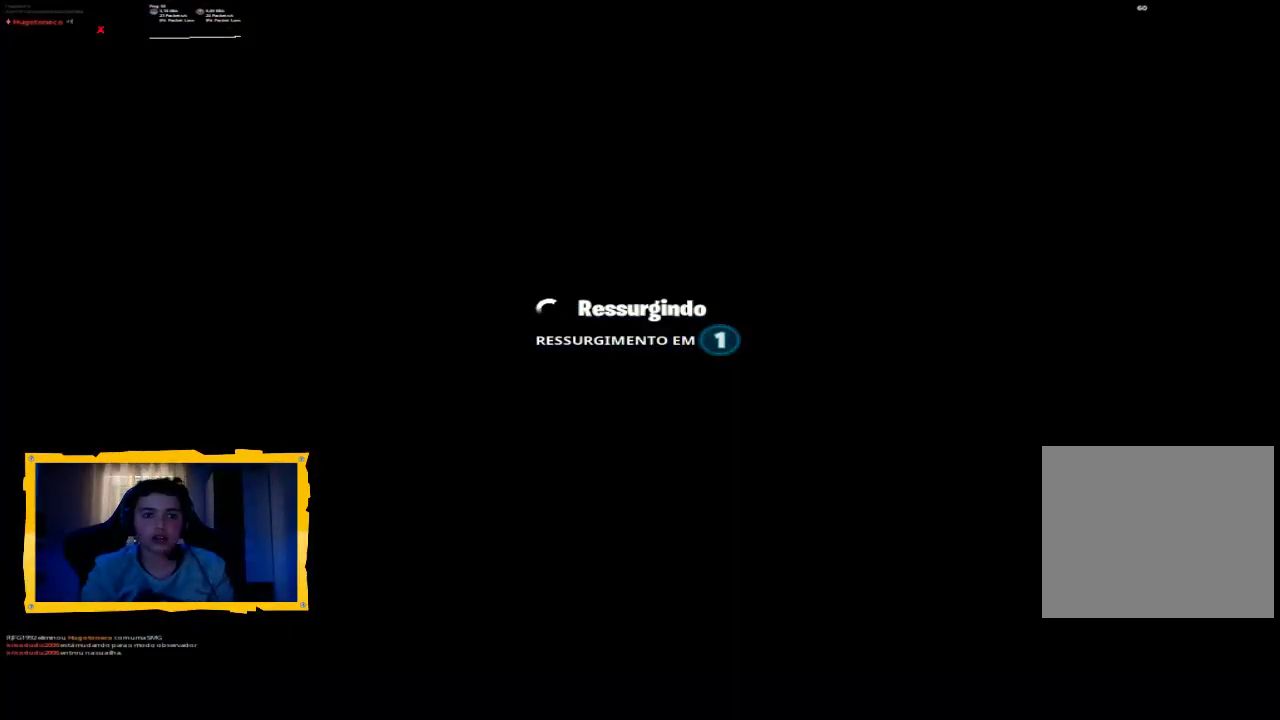
{"buttons": [], "left_stick": "up", "right_stick": "center", "events": [[433, "left_stick", "up"]]}
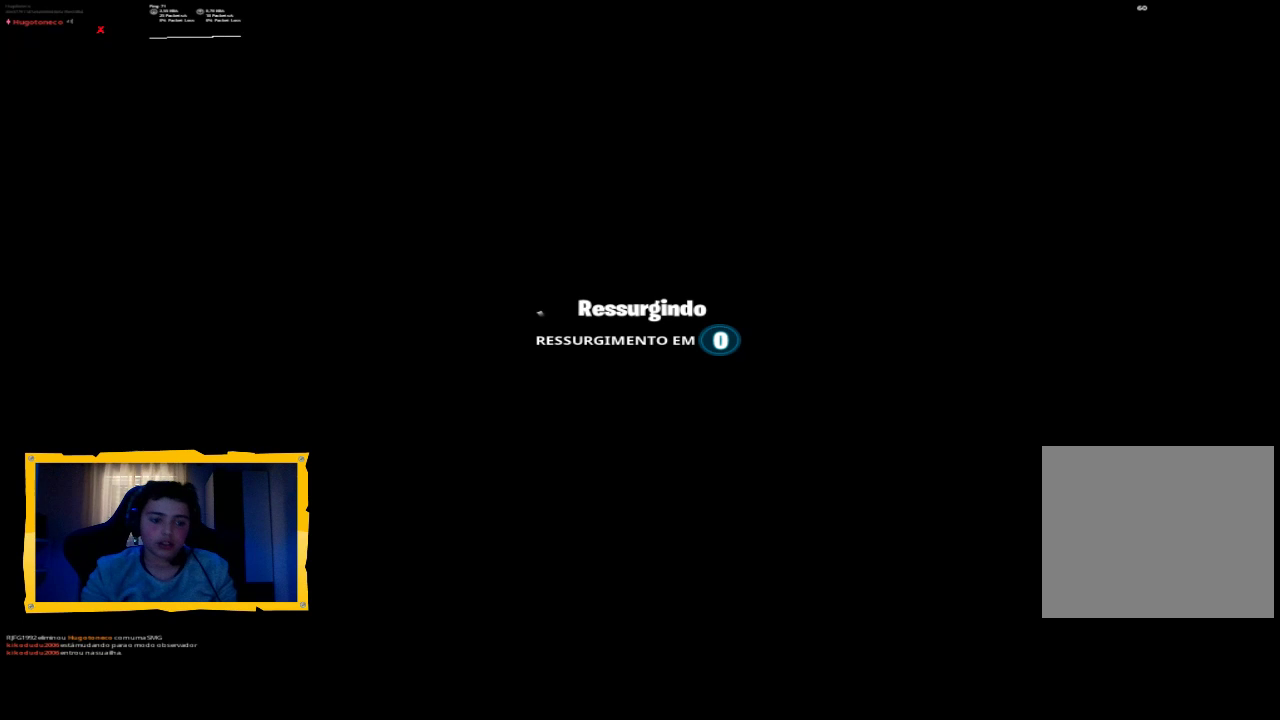
{"buttons": [], "left_stick": "up", "right_stick": "down", "events": [[167, "right_stick", "down"], [333, "L3", "down"], [467, "L3", "up"]]}
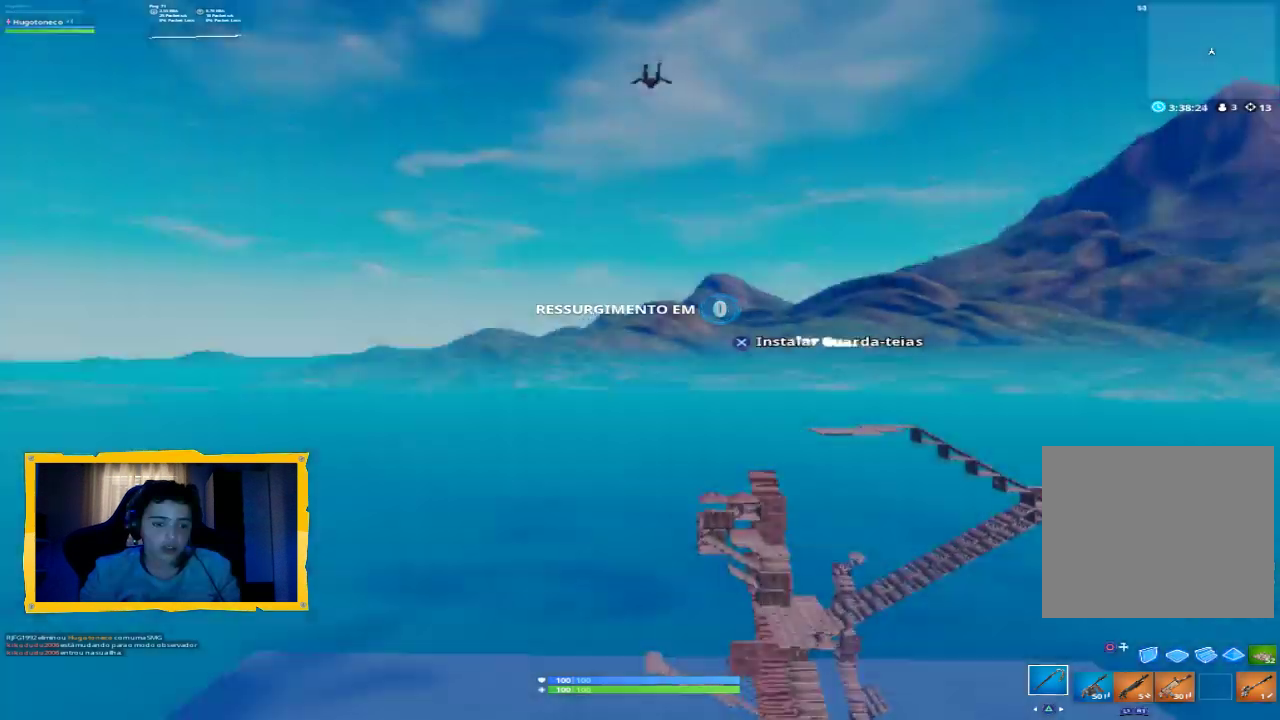
{"buttons": [], "left_stick": "up", "right_stick": "down", "events": []}
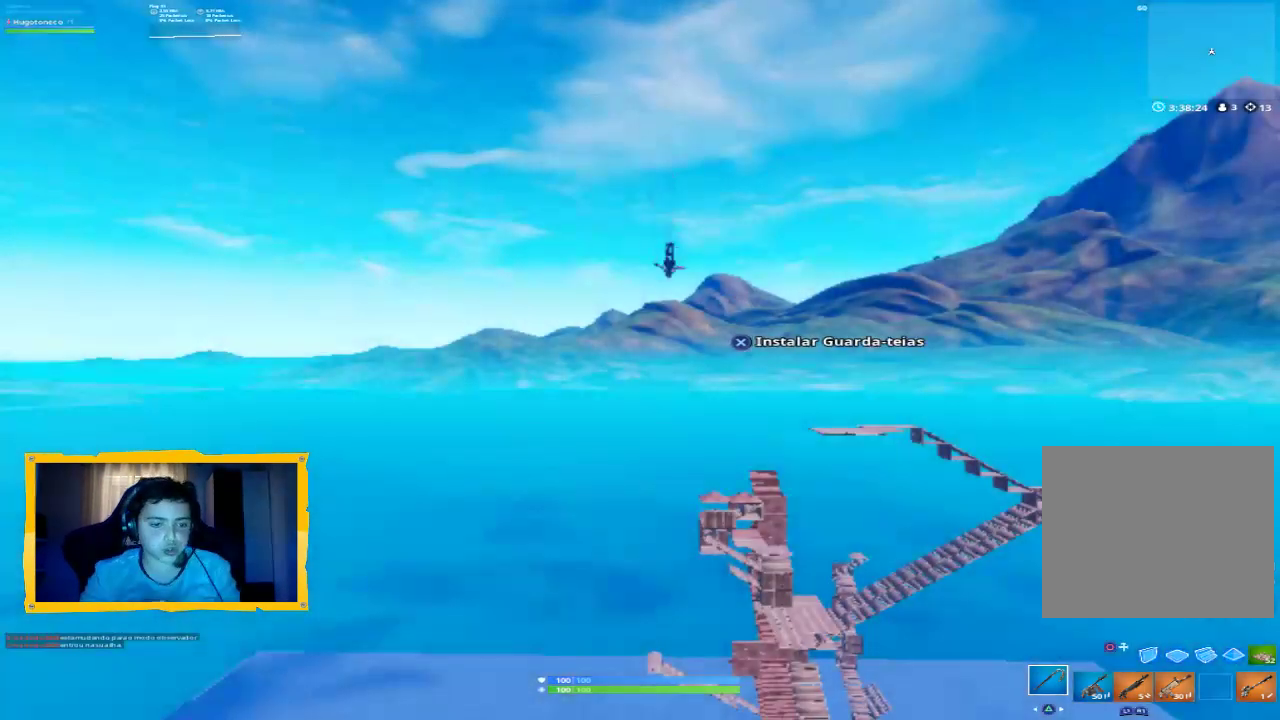
{"buttons": [], "left_stick": "up", "right_stick": "down", "events": []}
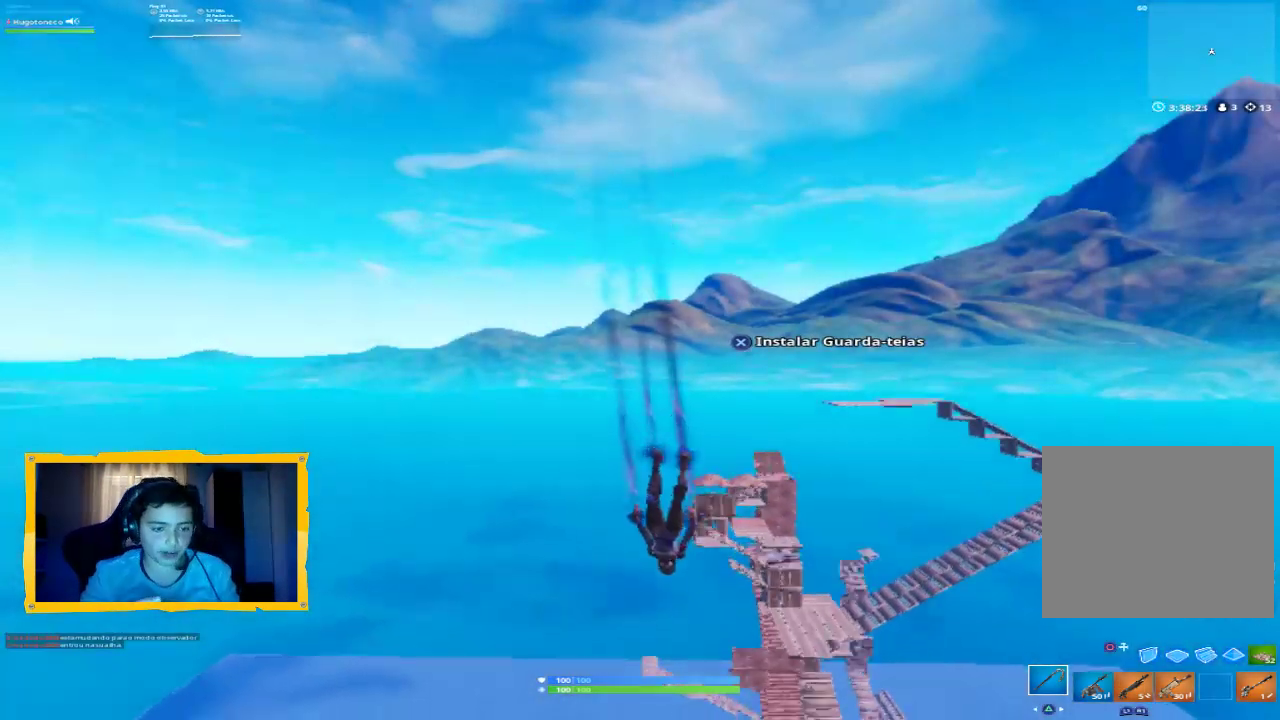
{"buttons": [], "left_stick": "up", "right_stick": "down", "events": []}
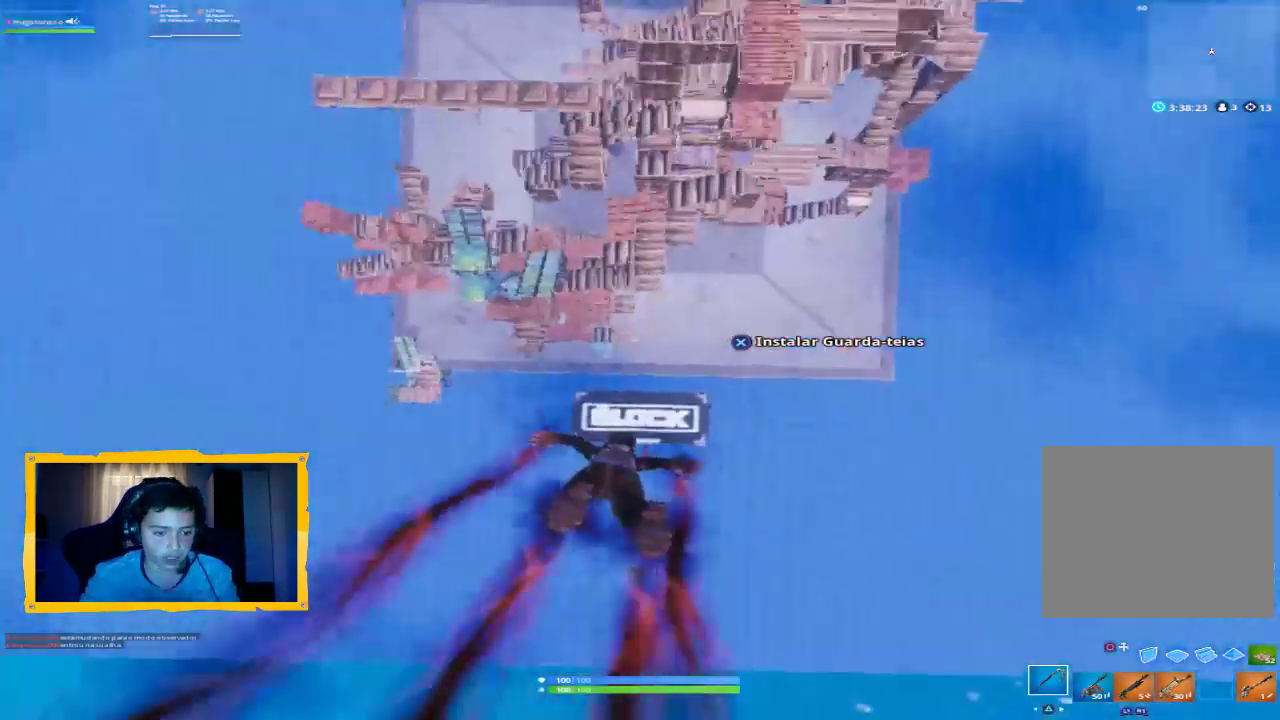
{"buttons": [], "left_stick": "up", "right_stick": "down", "events": []}
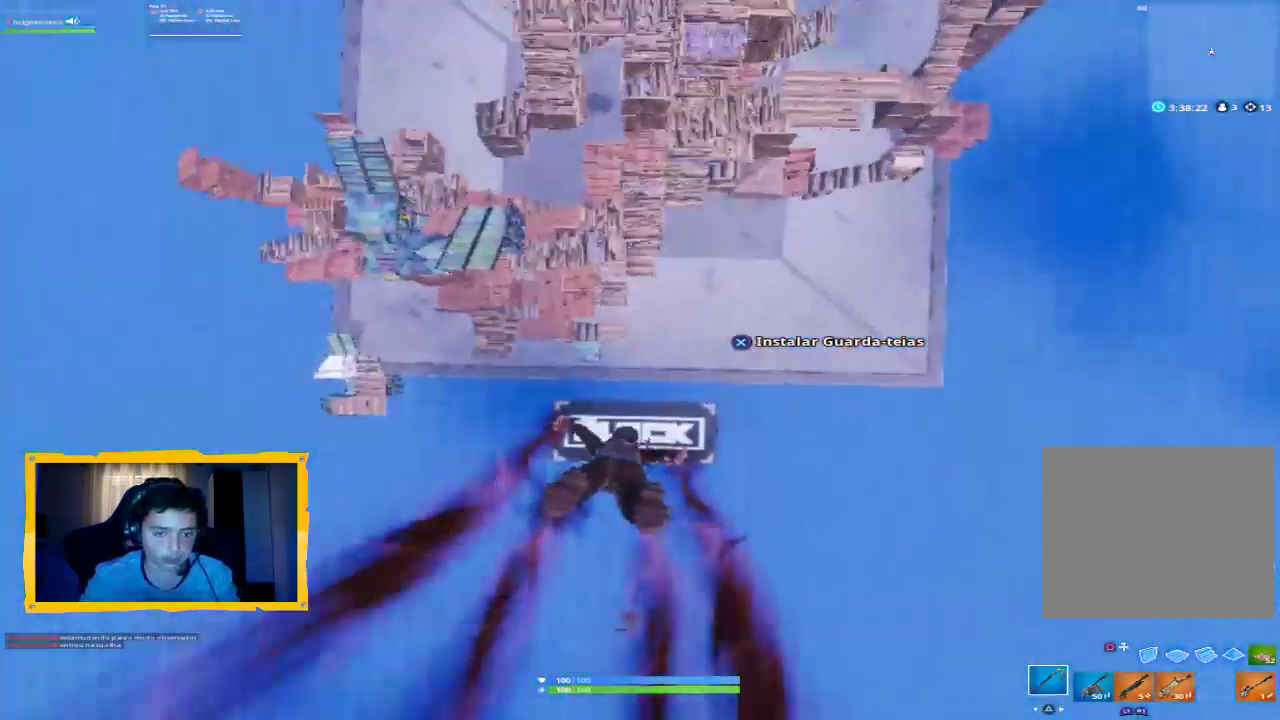
{"buttons": [], "left_stick": "up", "right_stick": "left", "events": [[33, "right_stick", "center"], [333, "right_stick", "left"]]}
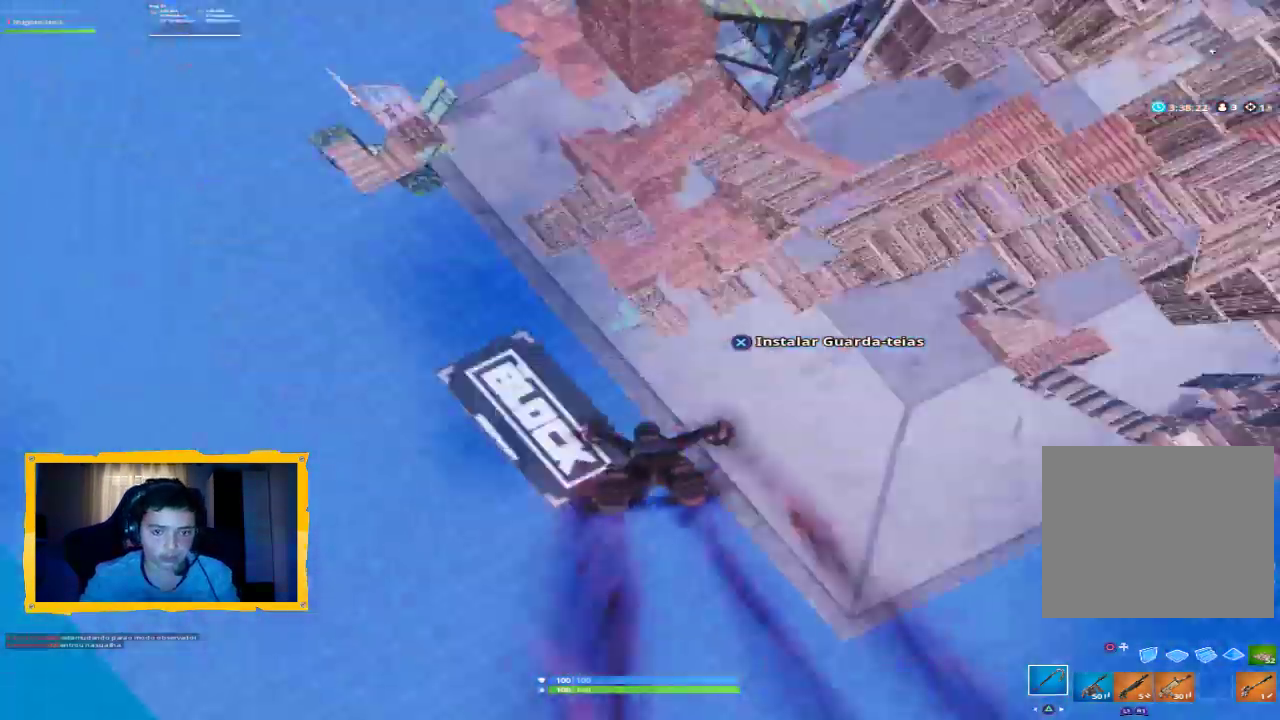
{"buttons": [], "left_stick": "up", "right_stick": "up", "events": [[300, "right_stick", "up"]]}
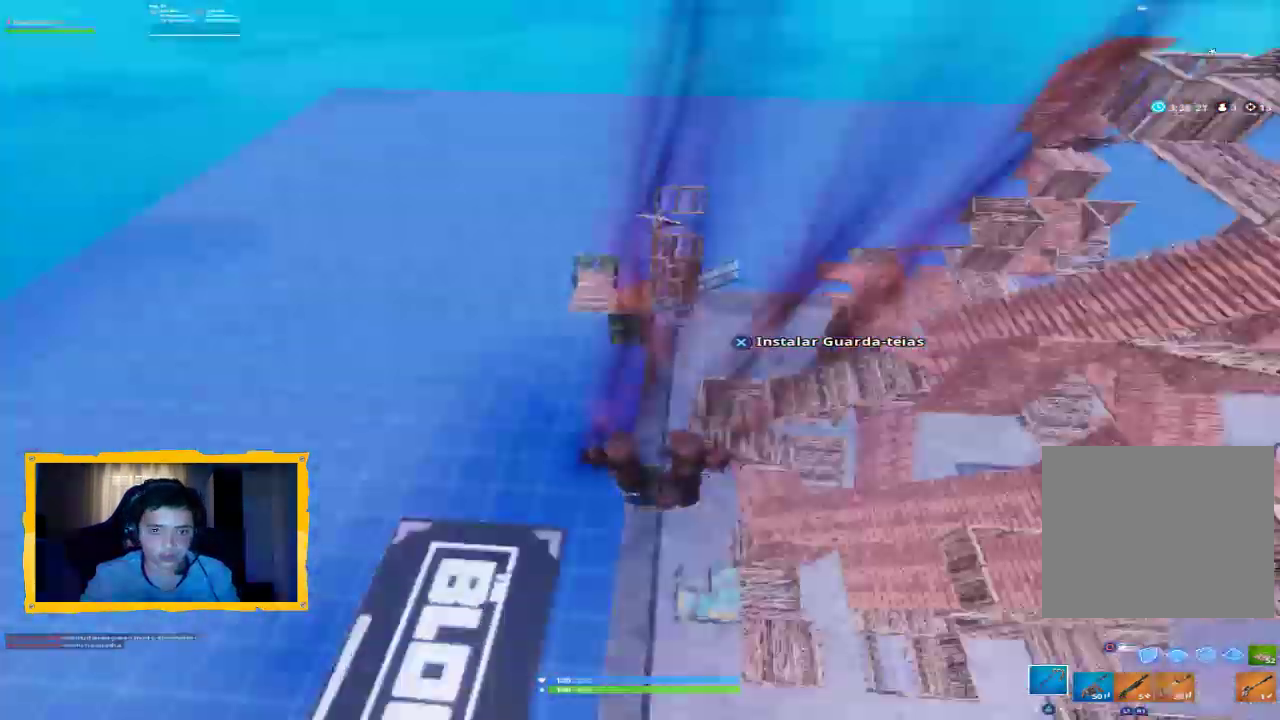
{"buttons": [], "left_stick": "up", "right_stick": "center", "events": [[100, "right_stick", "left"], [233, "right_stick", "up"], [400, "right_stick", "center"]]}
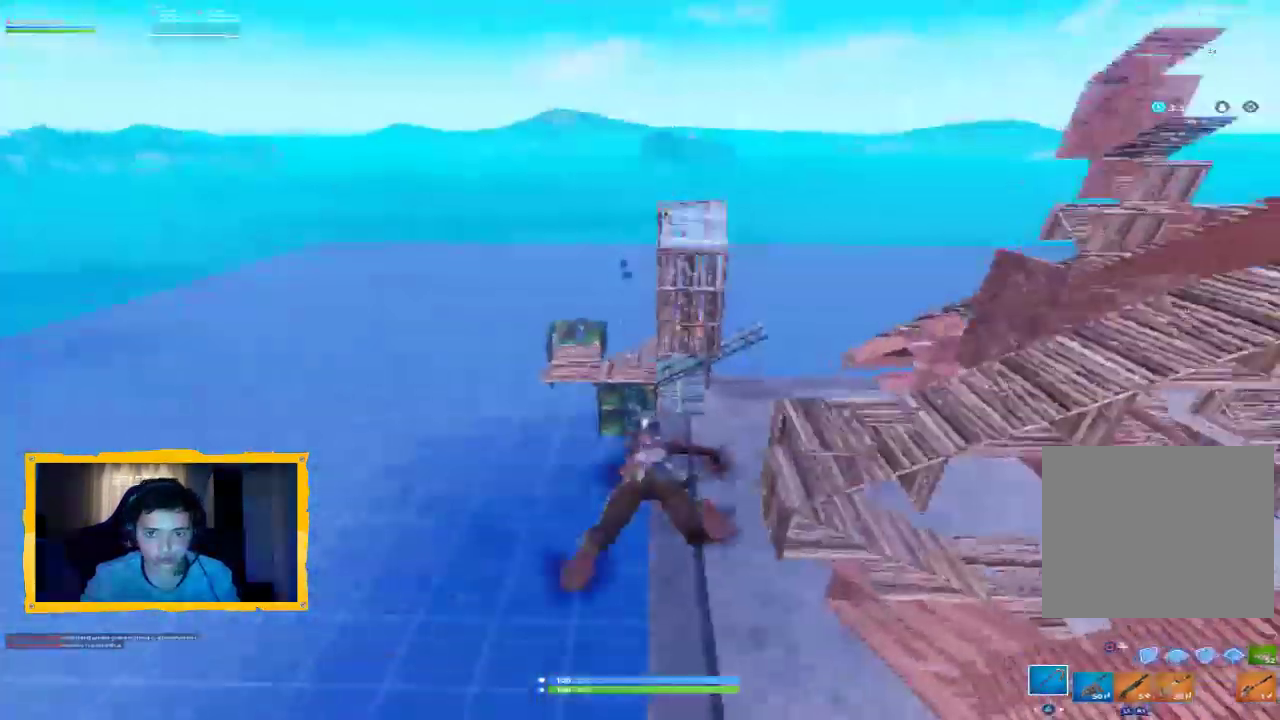
{"buttons": [], "left_stick": "up", "right_stick": "center", "events": [[33, "CROSS", "down"], [67, "CROSS", "up"], [67, "L3", "down"], [200, "L3", "up"]]}
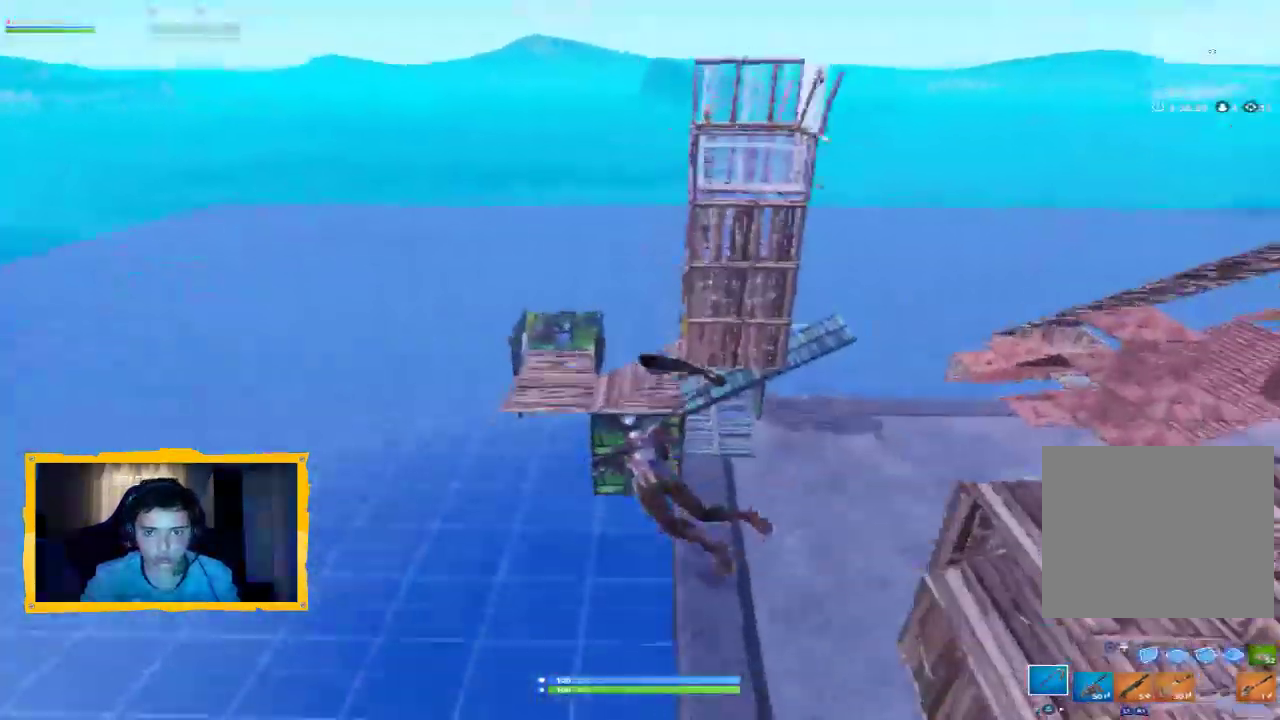
{"buttons": [], "left_stick": "up", "right_stick": "center", "events": []}
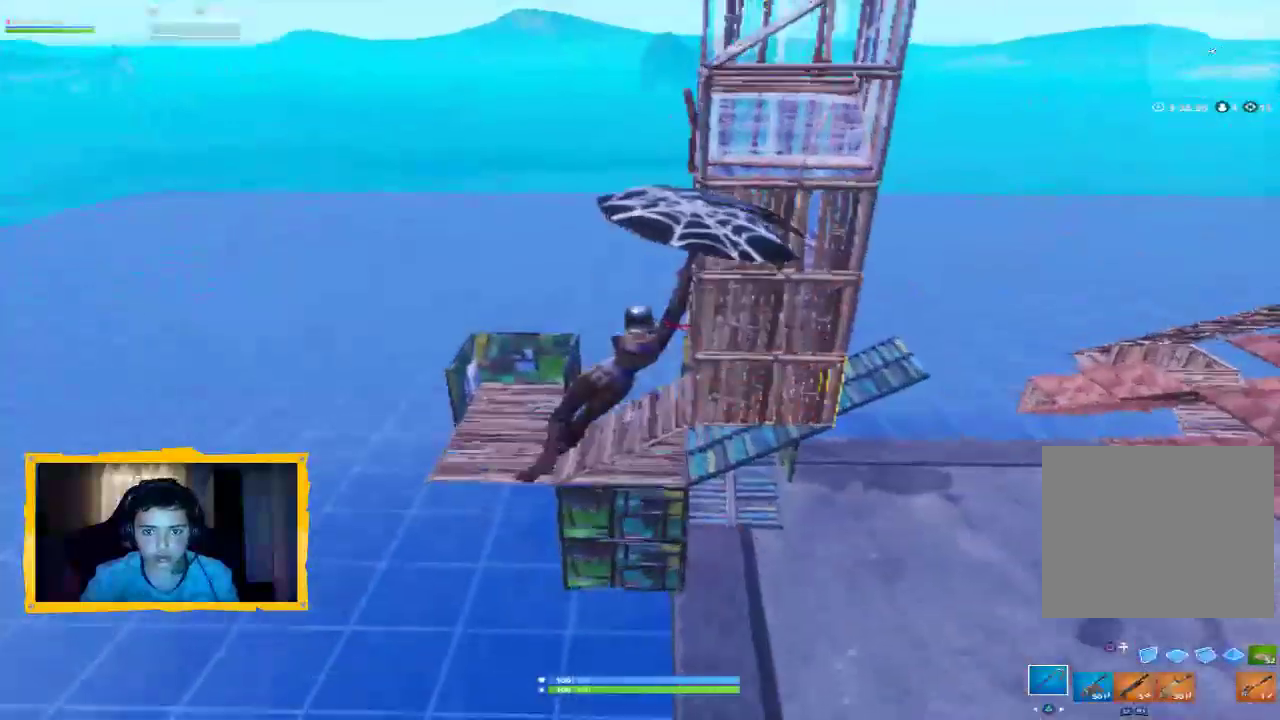
{"buttons": [], "left_stick": "up-left", "right_stick": "center", "events": [[133, "left_stick", "up-left"]]}
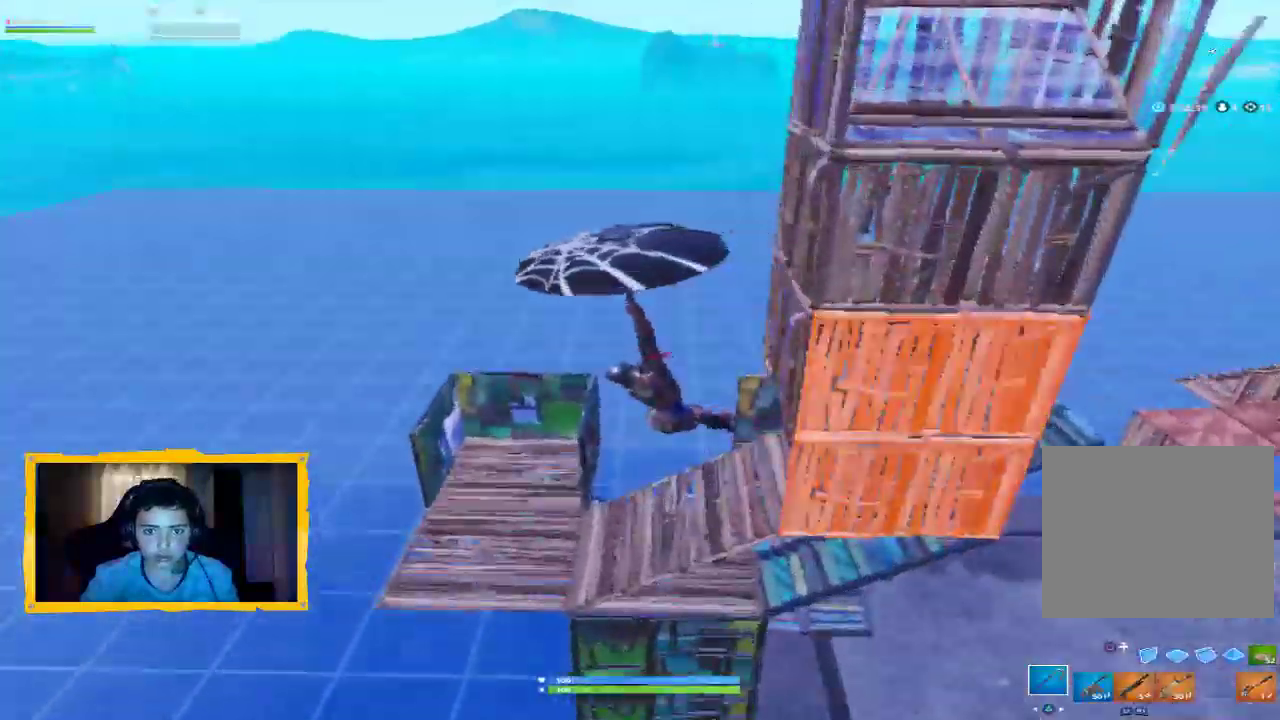
{"buttons": [], "left_stick": "up", "right_stick": "center", "events": [[200, "left_stick", "up"]]}